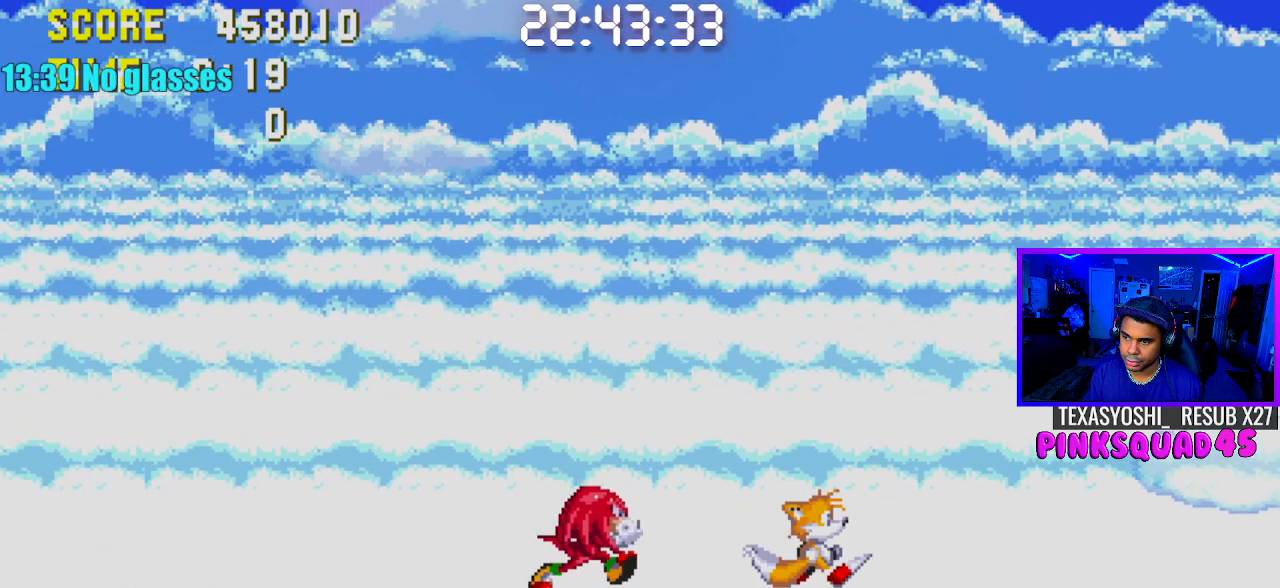
Gameplay with a controller (PlayStation layout); each line is a JSON object with the inputs held at the frame after it. "events" lists button and stick changes between this image and that frame as [ms after this image, input, new state], when the widget could be followed in between. Not read: L1 L3 R1 R3.
{"buttons": [], "left_stick": "center", "right_stick": "center", "events": []}
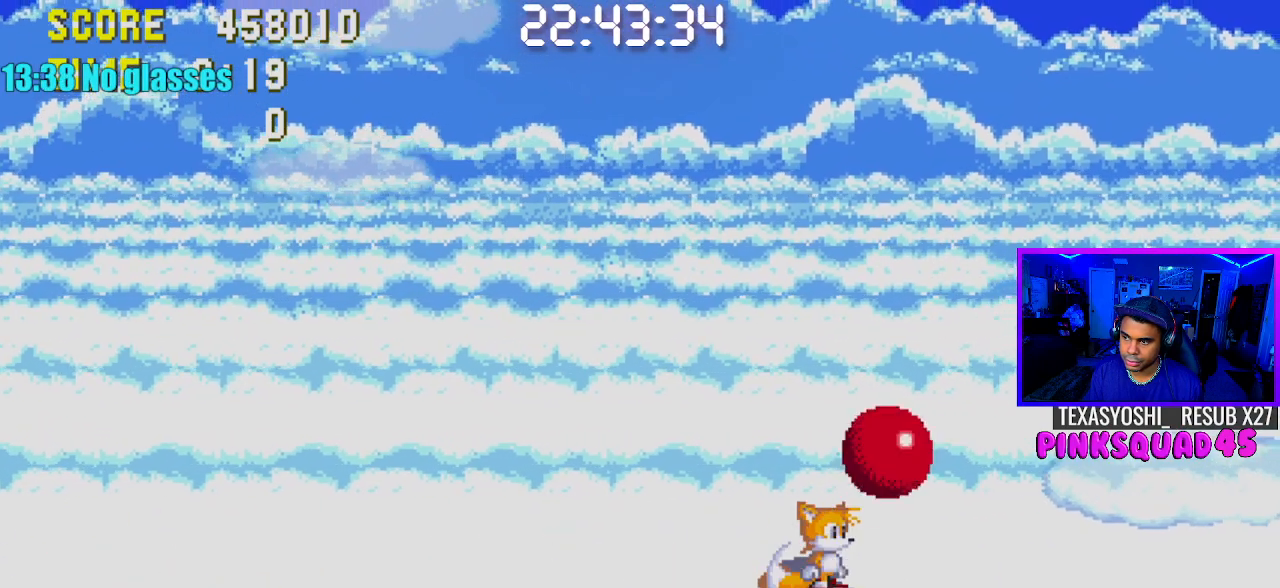
{"buttons": ["DPAD_DOWN"], "left_stick": "center", "right_stick": "center", "events": [[333, "DPAD_DOWN", "down"]]}
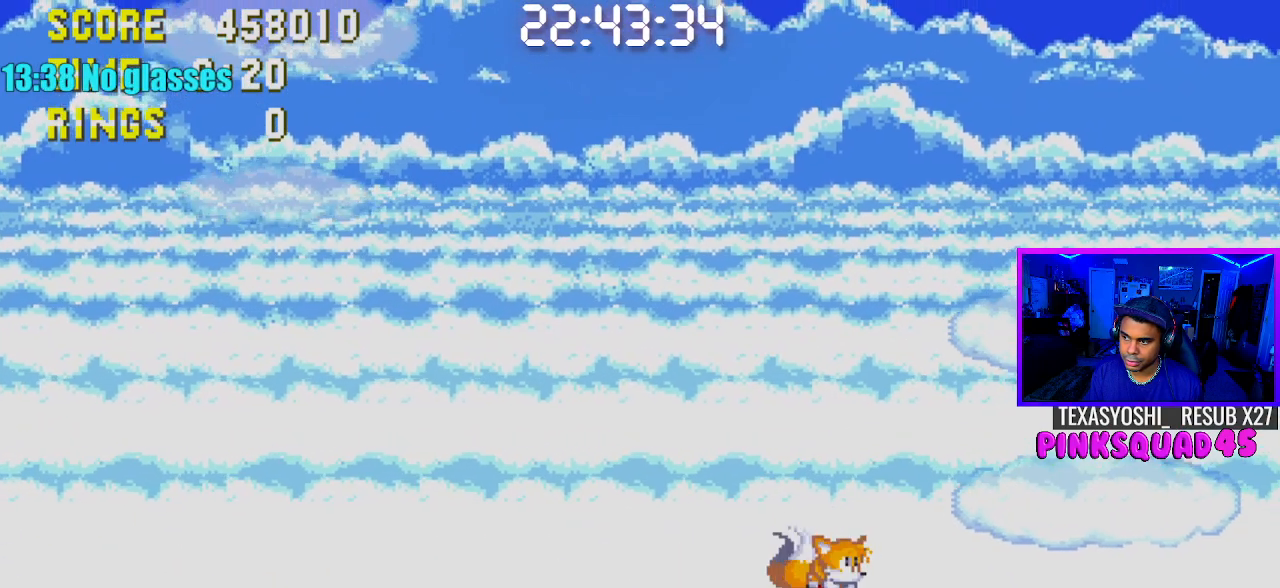
{"buttons": ["DPAD_DOWN"], "left_stick": "center", "right_stick": "center", "events": []}
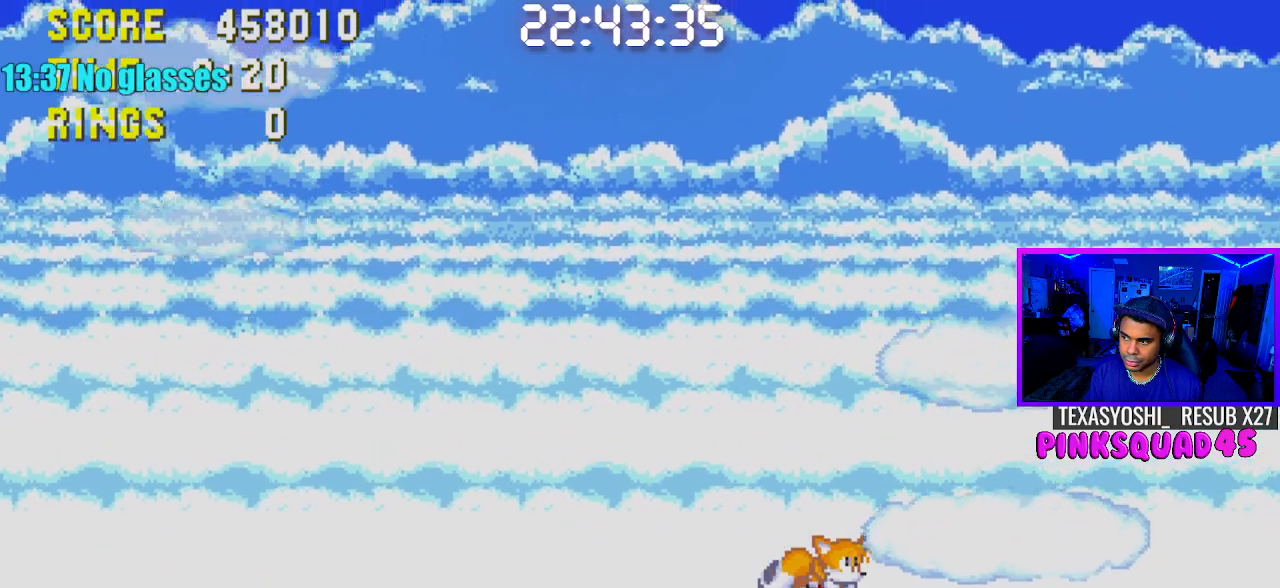
{"buttons": ["DPAD_DOWN"], "left_stick": "center", "right_stick": "center", "events": []}
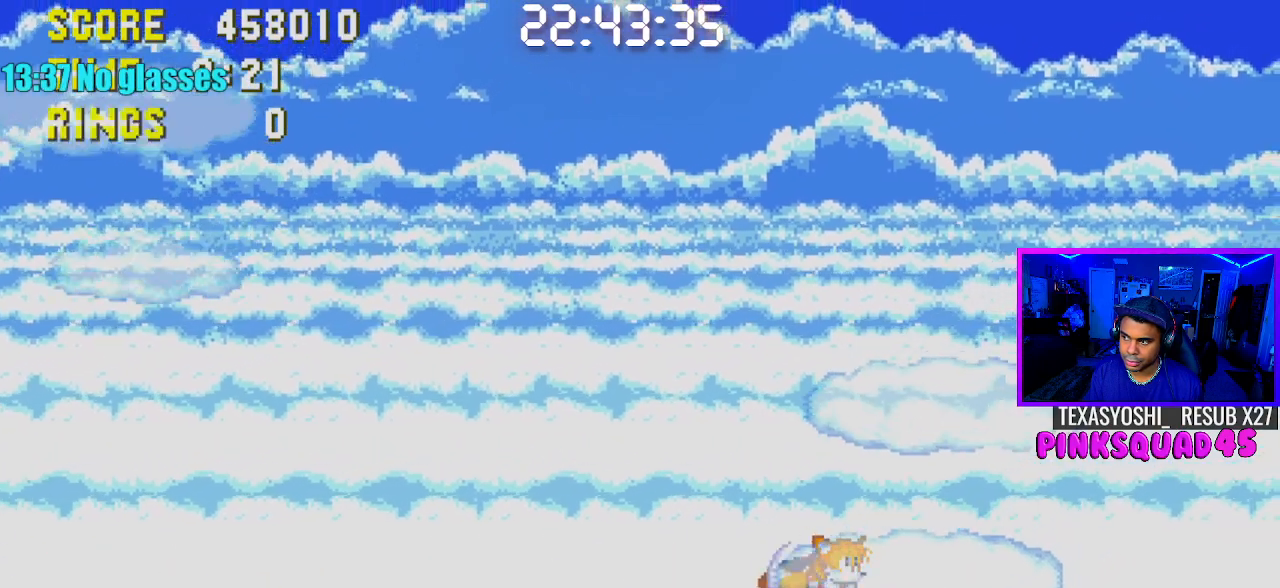
{"buttons": ["DPAD_DOWN"], "left_stick": "center", "right_stick": "center", "events": [[167, "CROSS", "down"], [267, "CROSS", "up"], [350, "CROSS", "down"], [417, "CROSS", "up"]]}
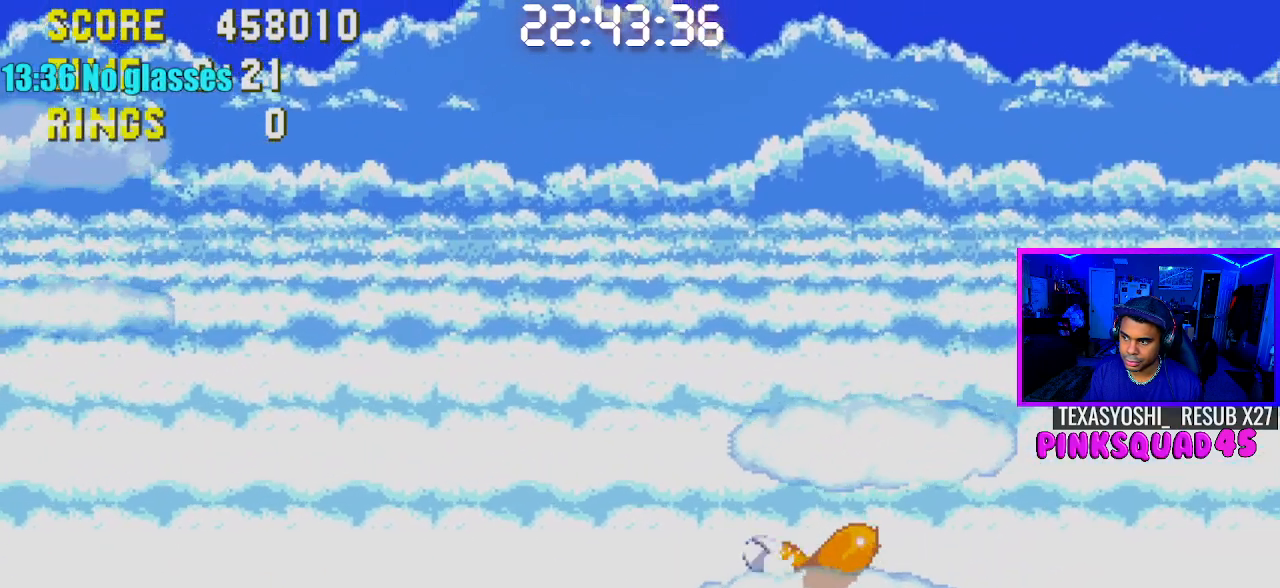
{"buttons": ["CROSS", "DPAD_DOWN"], "left_stick": "center", "right_stick": "center", "events": [[33, "CROSS", "down"], [200, "CROSS", "up"], [300, "CROSS", "down"], [400, "CROSS", "up"], [467, "CROSS", "down"]]}
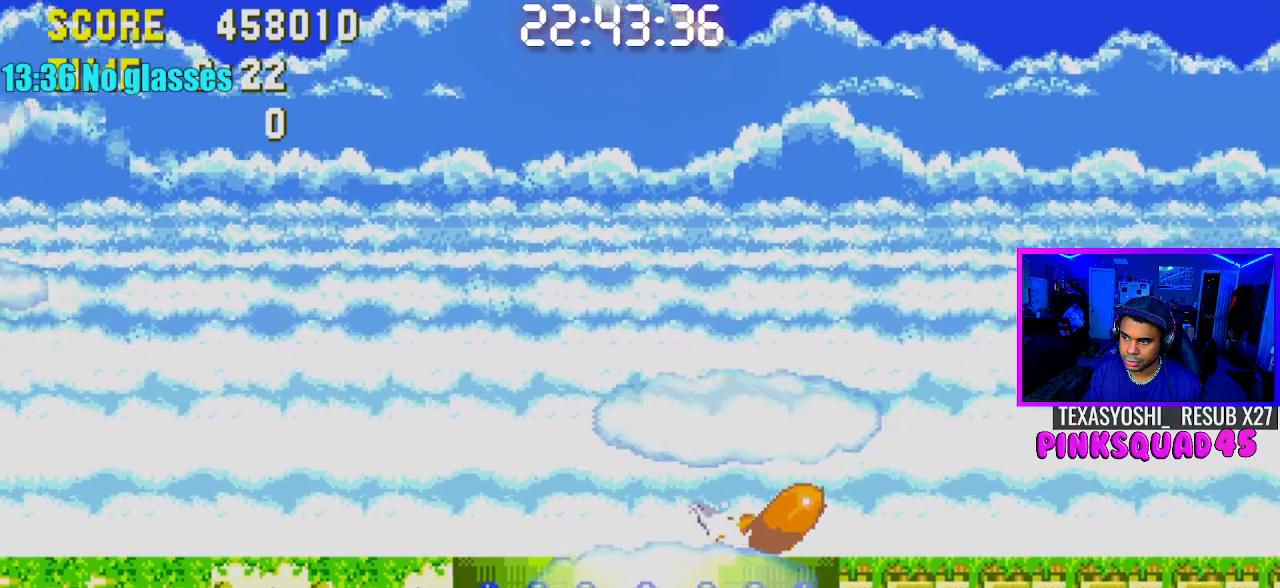
{"buttons": ["CROSS"], "left_stick": "center", "right_stick": "center", "events": [[83, "CROSS", "up"], [100, "DPAD_DOWN", "up"], [183, "DPAD_RIGHT", "down"], [350, "CROSS", "down"], [350, "DPAD_RIGHT", "up"]]}
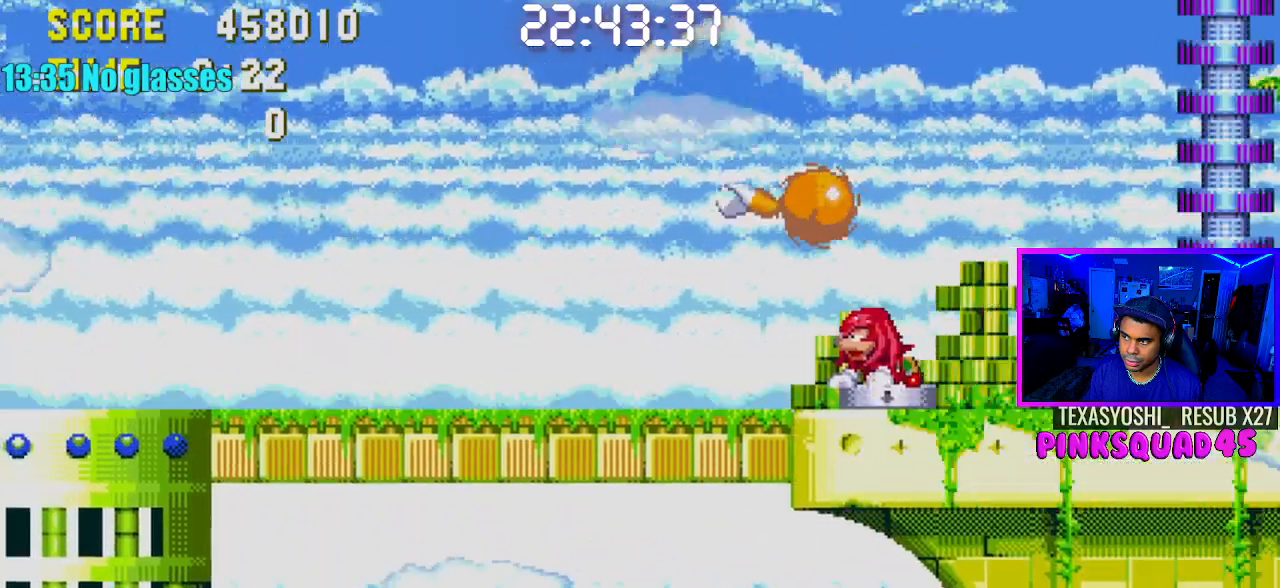
{"buttons": ["CROSS"], "left_stick": "center", "right_stick": "center", "events": [[50, "DPAD_LEFT", "down"], [250, "DPAD_LEFT", "up"], [367, "CROSS", "up"], [467, "CROSS", "down"]]}
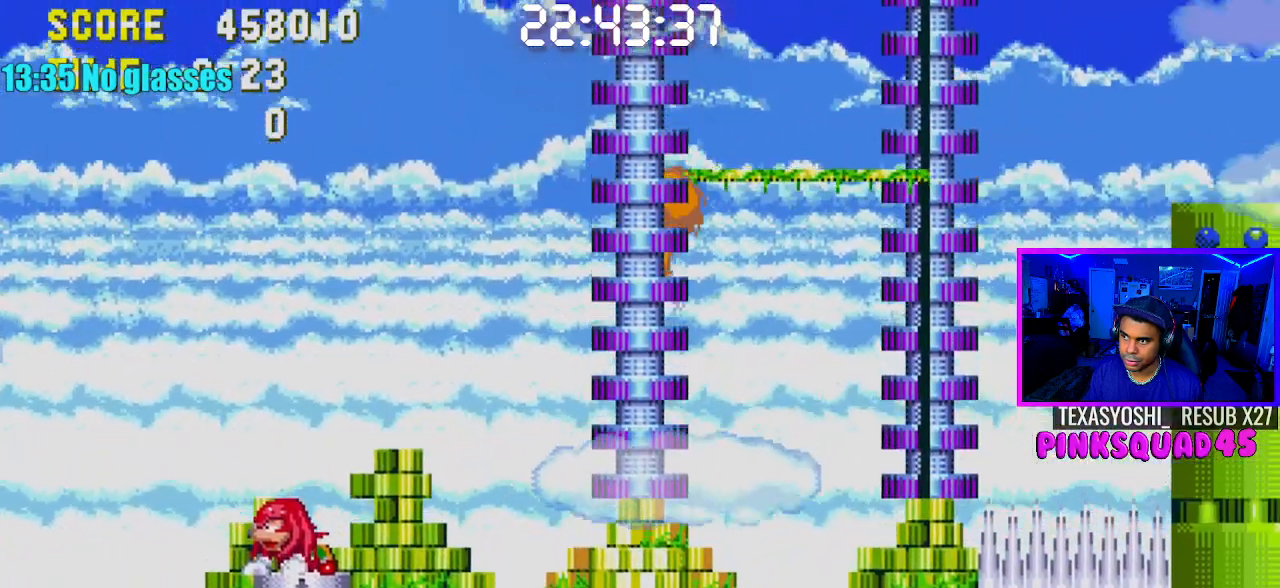
{"buttons": ["DPAD_RIGHT"], "left_stick": "center", "right_stick": "center", "events": [[83, "CROSS", "up"], [100, "DPAD_LEFT", "down"], [133, "DPAD_LEFT", "up"], [250, "DPAD_RIGHT", "down"]]}
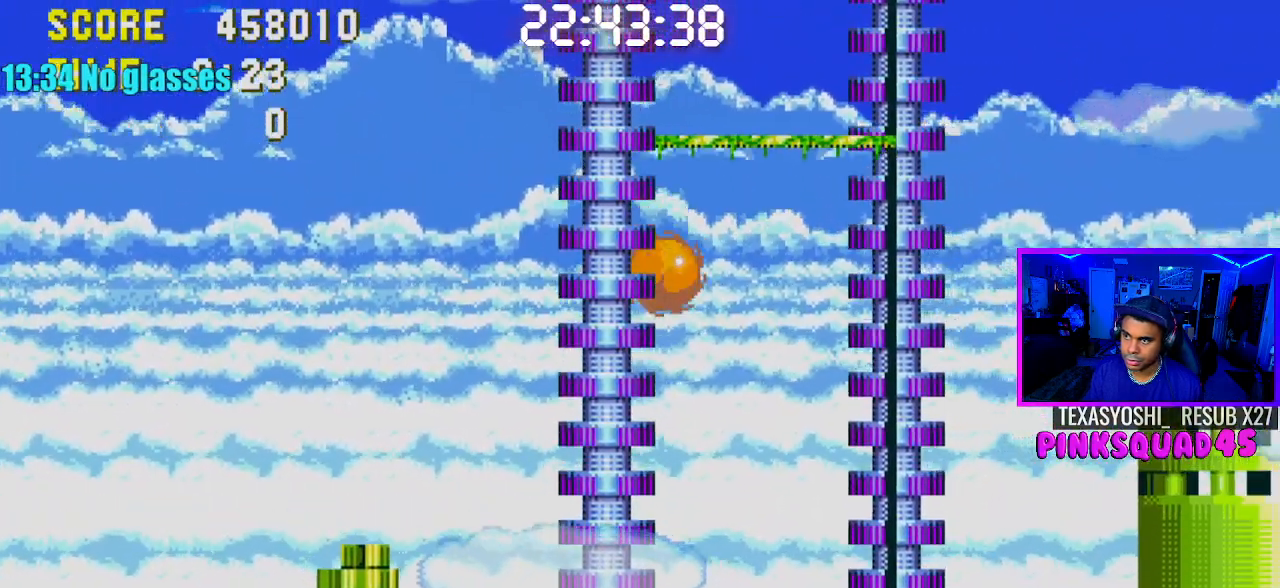
{"buttons": ["CROSS", "DPAD_RIGHT"], "left_stick": "center", "right_stick": "center", "events": [[83, "DPAD_RIGHT", "up"], [167, "DPAD_LEFT", "down"], [283, "DPAD_LEFT", "up"], [350, "DPAD_RIGHT", "down"], [417, "CROSS", "down"]]}
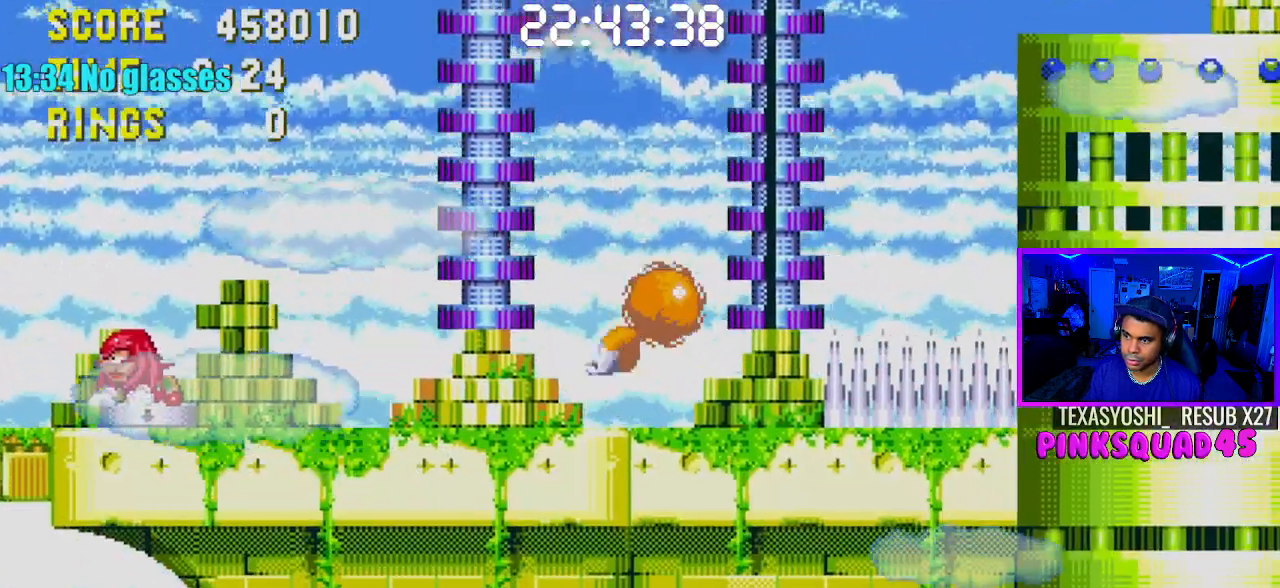
{"buttons": ["DPAD_RIGHT"], "left_stick": "center", "right_stick": "center", "events": [[50, "CROSS", "up"], [83, "CROSS", "down"], [233, "CROSS", "up"]]}
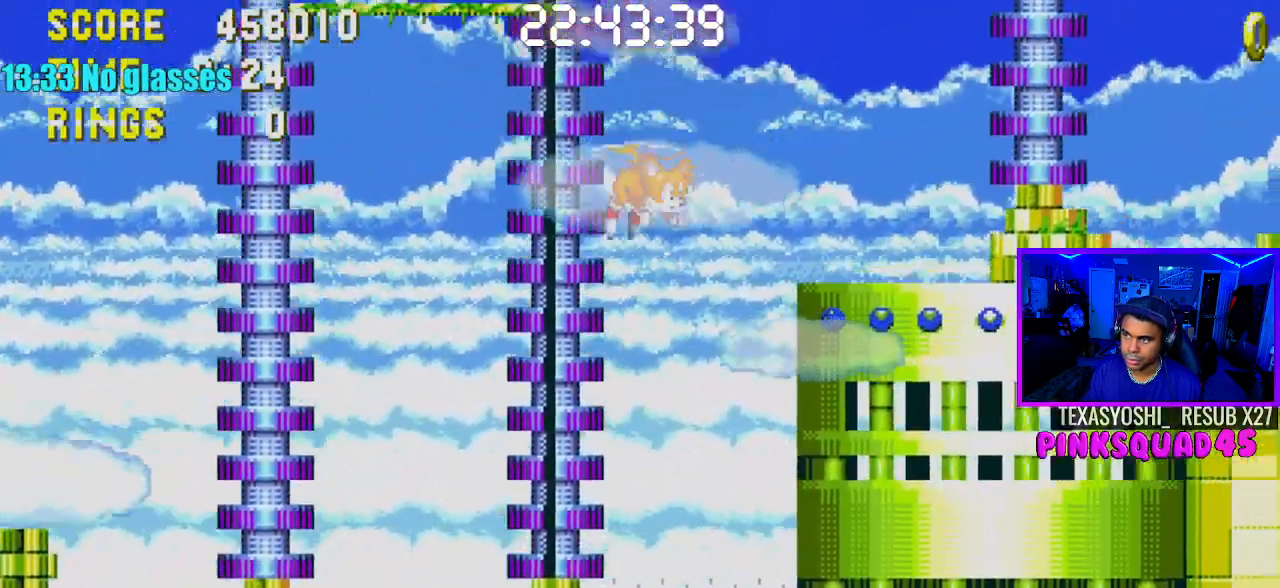
{"buttons": ["DPAD_RIGHT"], "left_stick": "center", "right_stick": "center", "events": []}
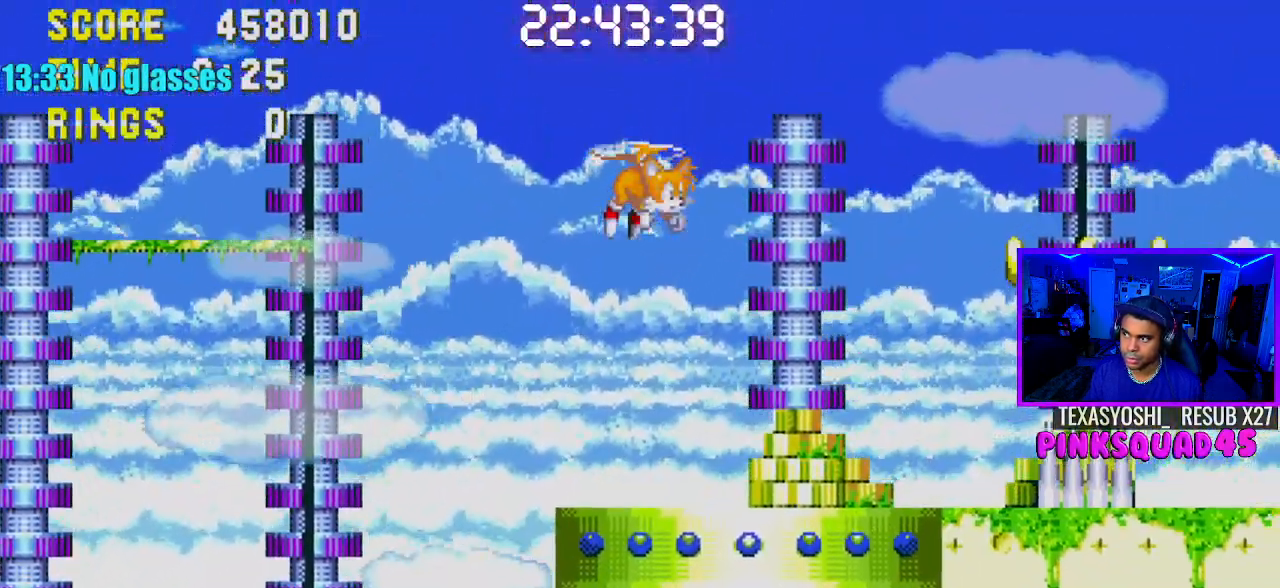
{"buttons": ["DPAD_LEFT"], "left_stick": "center", "right_stick": "center", "events": [[67, "DPAD_RIGHT", "up"], [217, "DPAD_LEFT", "down"]]}
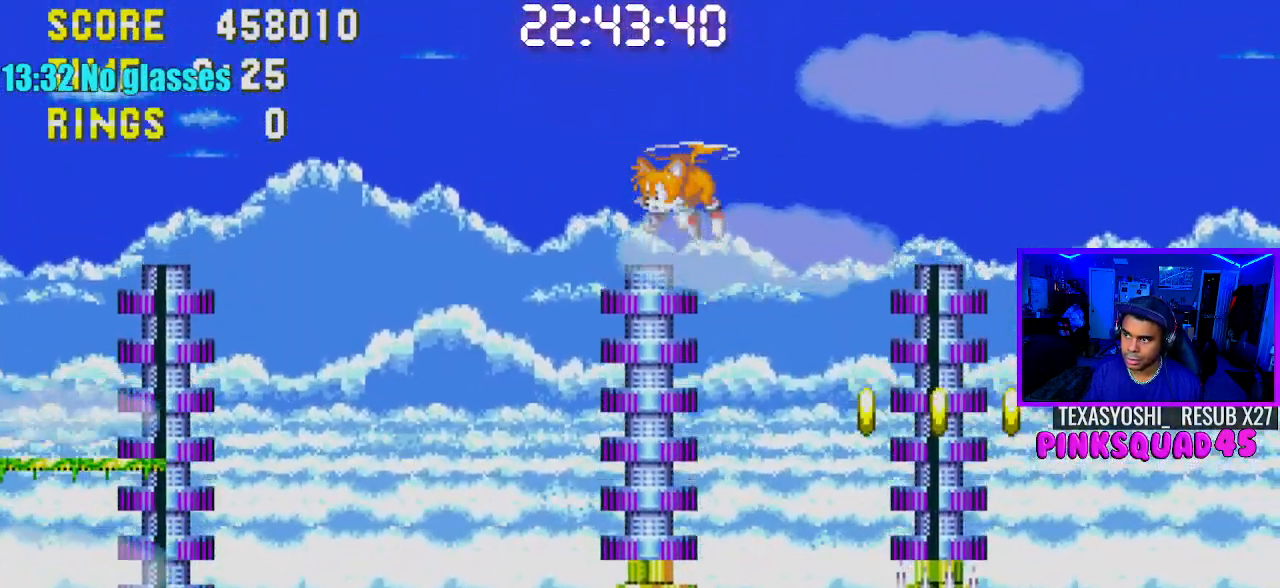
{"buttons": [], "left_stick": "center", "right_stick": "center", "events": [[67, "DPAD_LEFT", "up"]]}
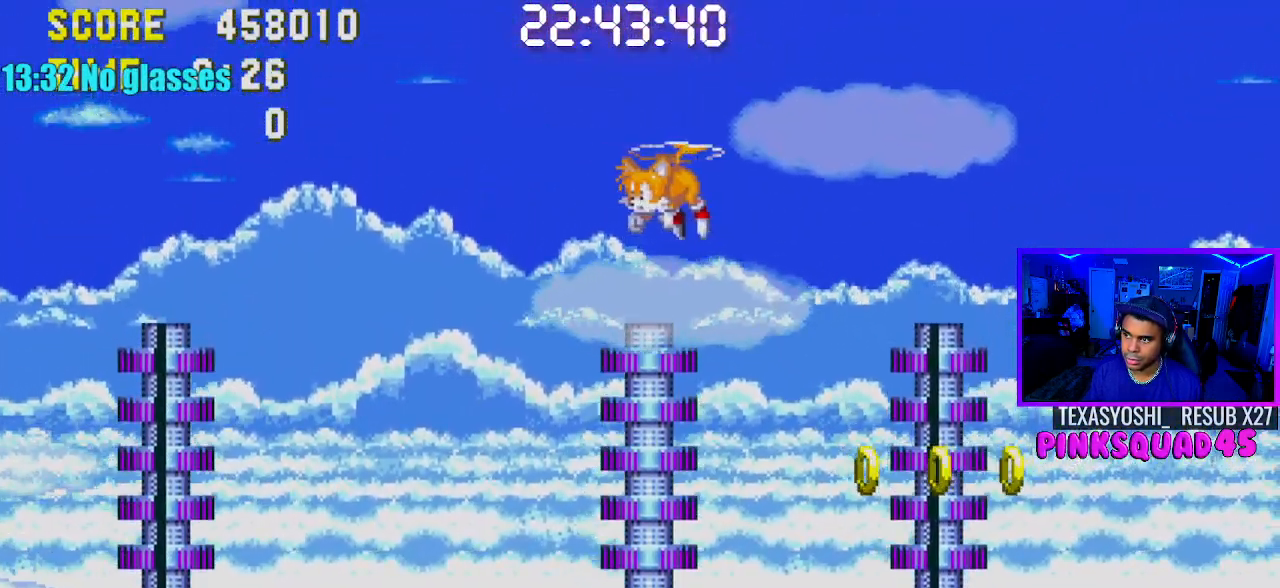
{"buttons": ["DPAD_RIGHT"], "left_stick": "center", "right_stick": "center", "events": [[333, "DPAD_RIGHT", "down"]]}
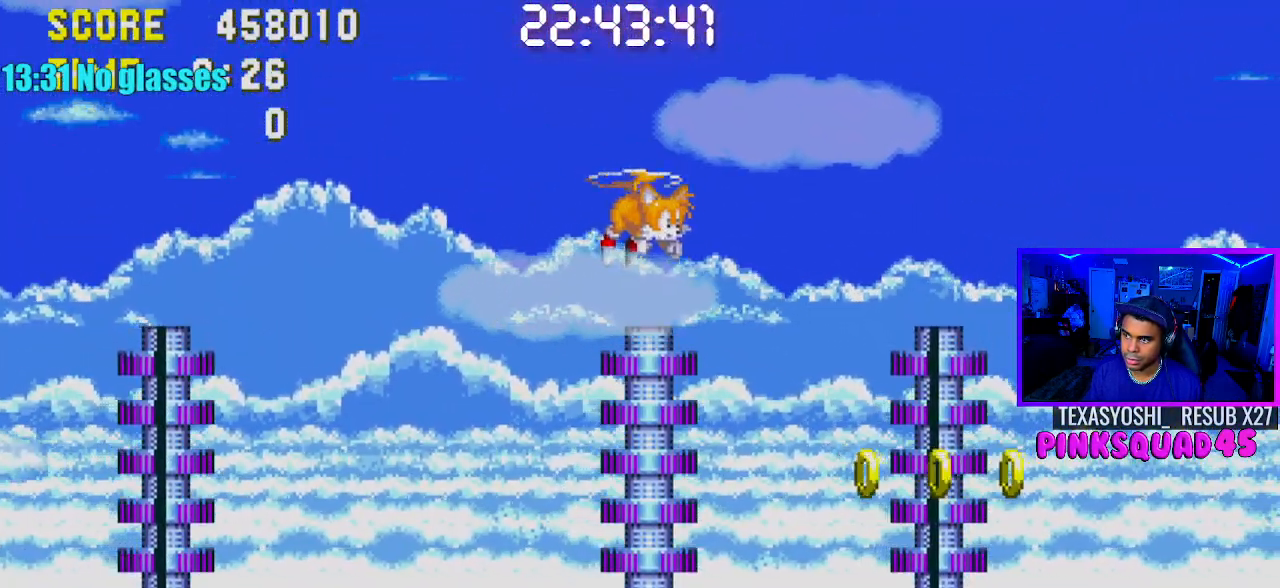
{"buttons": [], "left_stick": "center", "right_stick": "center", "events": [[33, "DPAD_RIGHT", "up"], [100, "DPAD_RIGHT", "down"], [300, "DPAD_RIGHT", "up"]]}
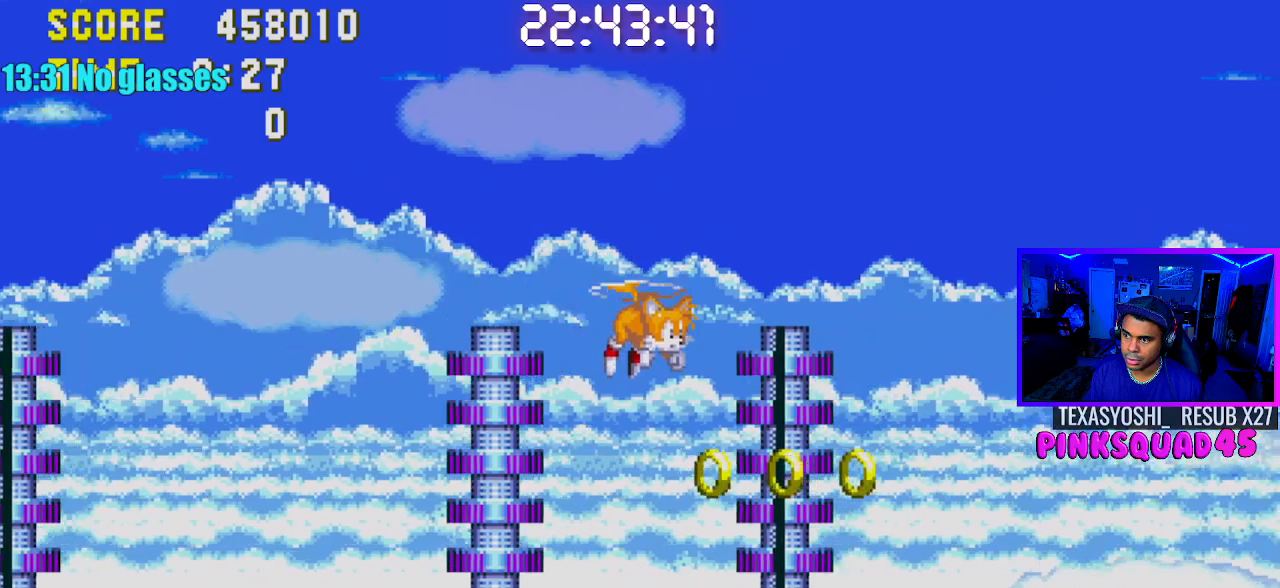
{"buttons": ["DPAD_RIGHT"], "left_stick": "center", "right_stick": "center", "events": [[233, "DPAD_RIGHT", "down"]]}
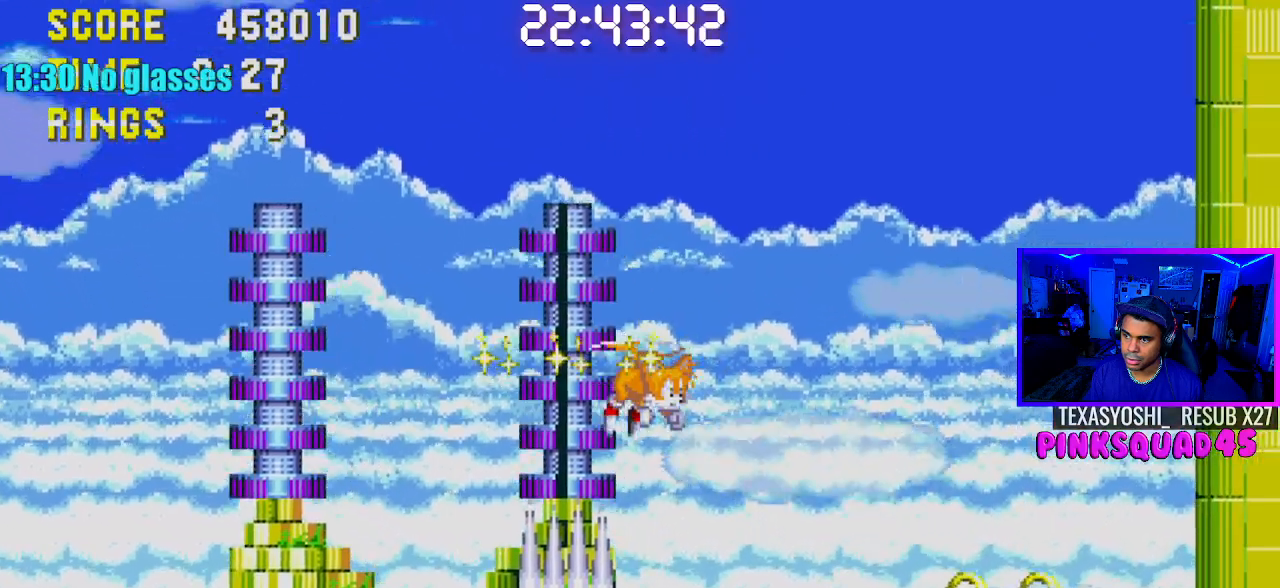
{"buttons": ["DPAD_RIGHT"], "left_stick": "center", "right_stick": "center", "events": []}
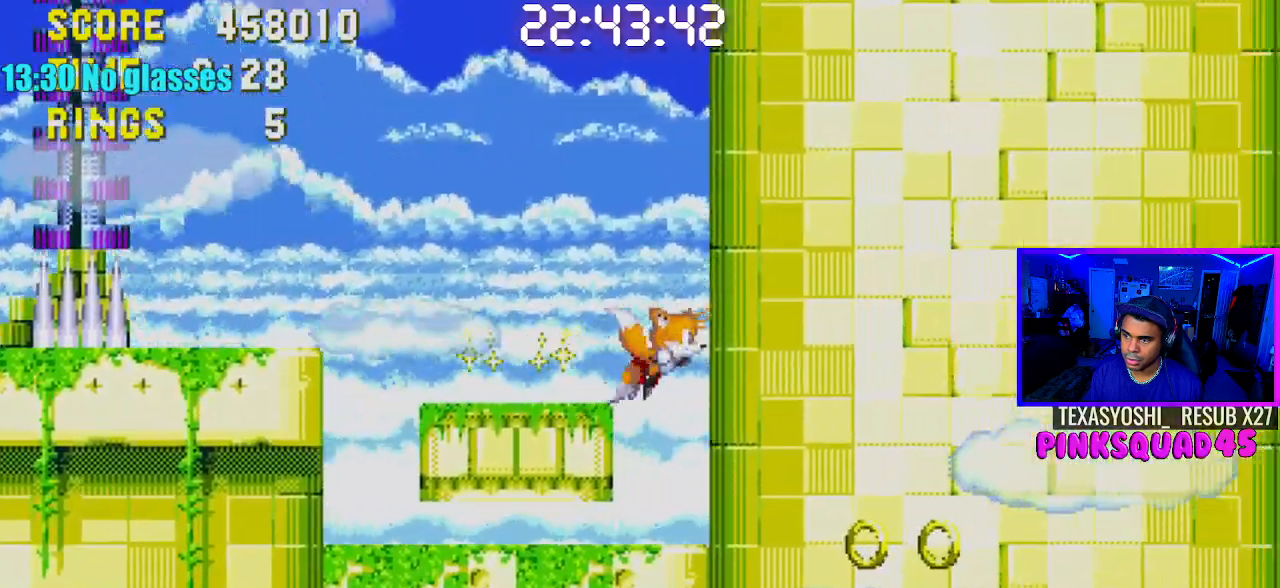
{"buttons": [], "left_stick": "center", "right_stick": "center", "events": [[417, "DPAD_RIGHT", "up"]]}
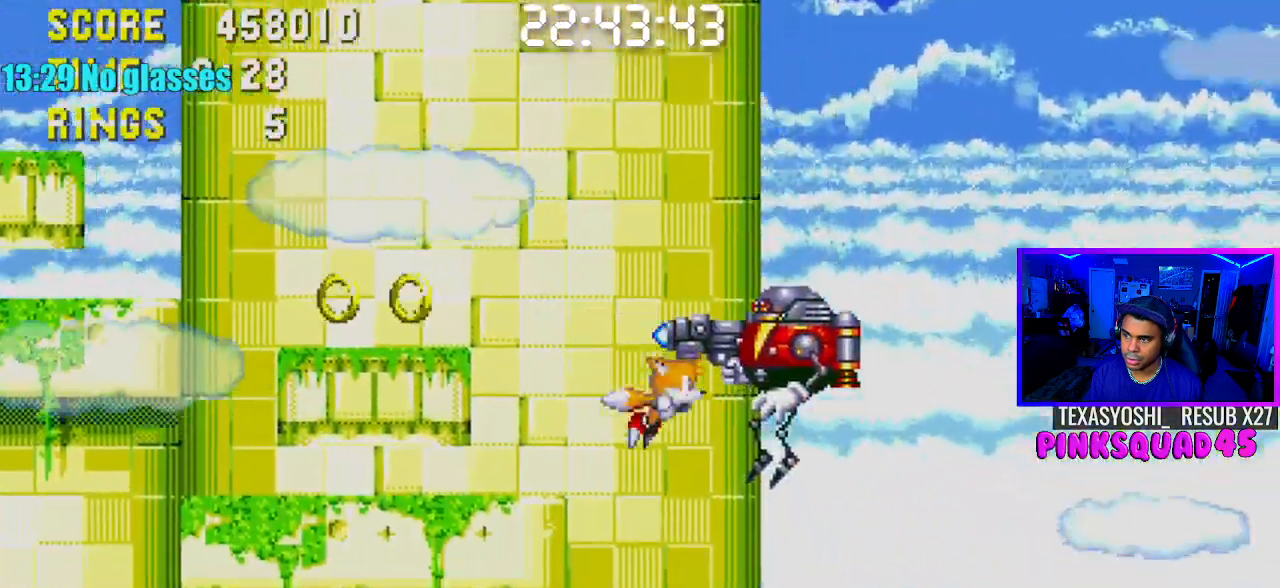
{"buttons": ["DPAD_RIGHT"], "left_stick": "center", "right_stick": "center", "events": [[367, "DPAD_RIGHT", "down"]]}
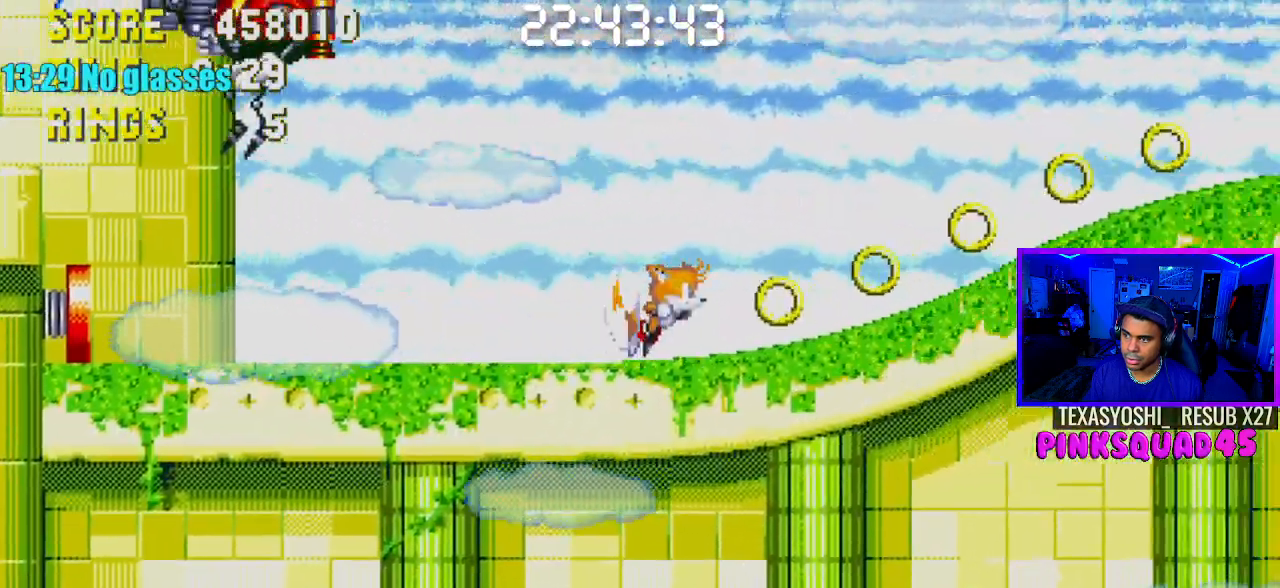
{"buttons": [], "left_stick": "center", "right_stick": "center", "events": [[83, "DPAD_RIGHT", "up"], [117, "DPAD_LEFT", "down"], [300, "DPAD_LEFT", "up"]]}
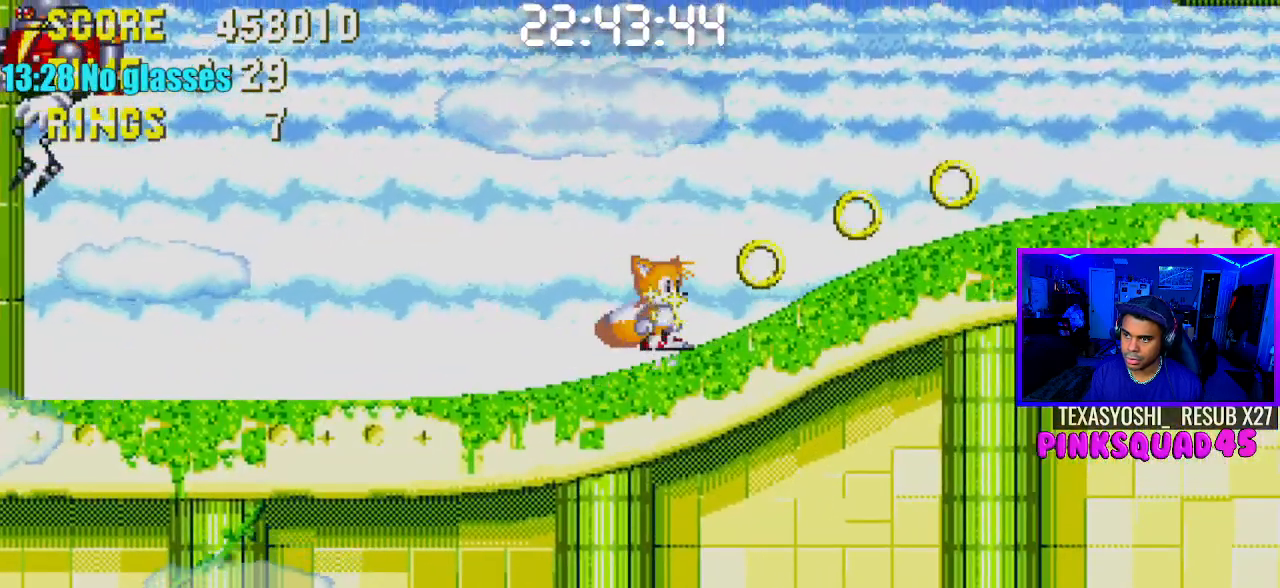
{"buttons": ["DPAD_DOWN"], "left_stick": "center", "right_stick": "center", "events": [[183, "DPAD_LEFT", "down"], [250, "DPAD_LEFT", "up"], [483, "DPAD_DOWN", "down"]]}
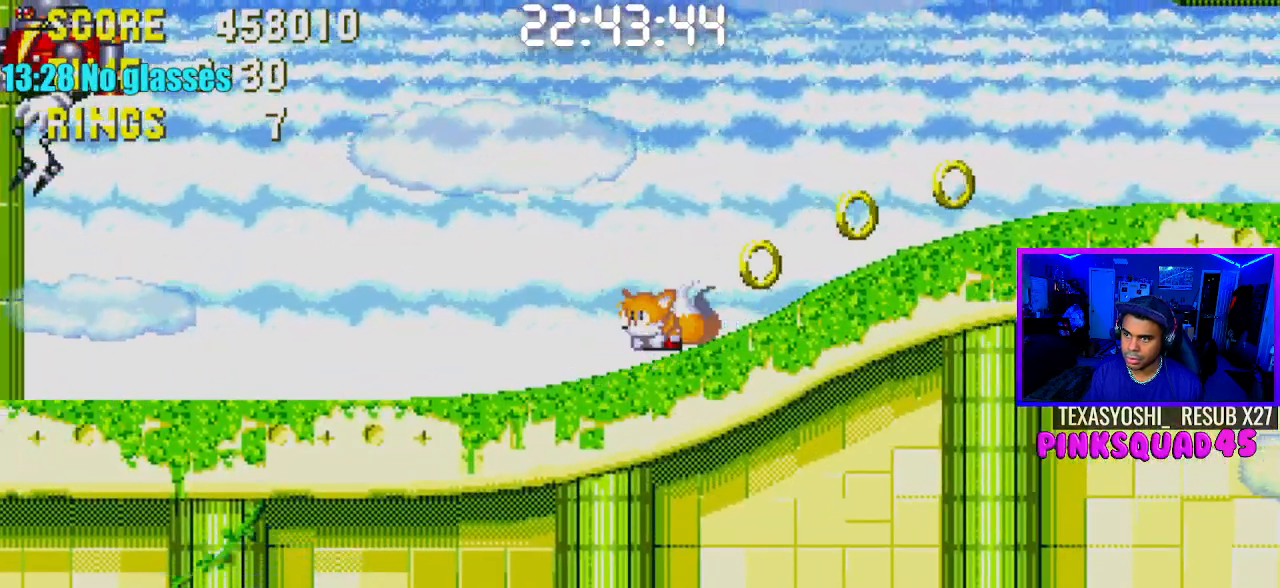
{"buttons": ["DPAD_DOWN"], "left_stick": "center", "right_stick": "center", "events": [[83, "CROSS", "down"], [150, "CROSS", "up"], [150, "DPAD_DOWN", "up"], [317, "DPAD_DOWN", "down"]]}
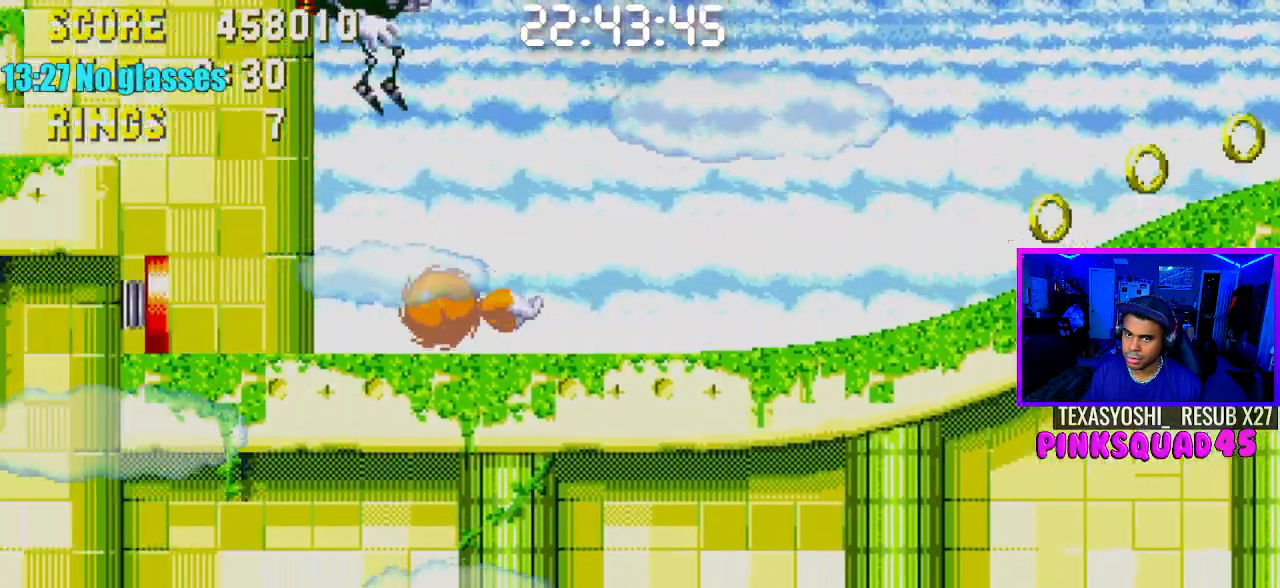
{"buttons": ["DPAD_DOWN", "DPAD_RIGHT"], "left_stick": "center", "right_stick": "center", "events": [[333, "DPAD_RIGHT", "down"], [383, "DPAD_DOWN", "up"], [500, "DPAD_DOWN", "down"]]}
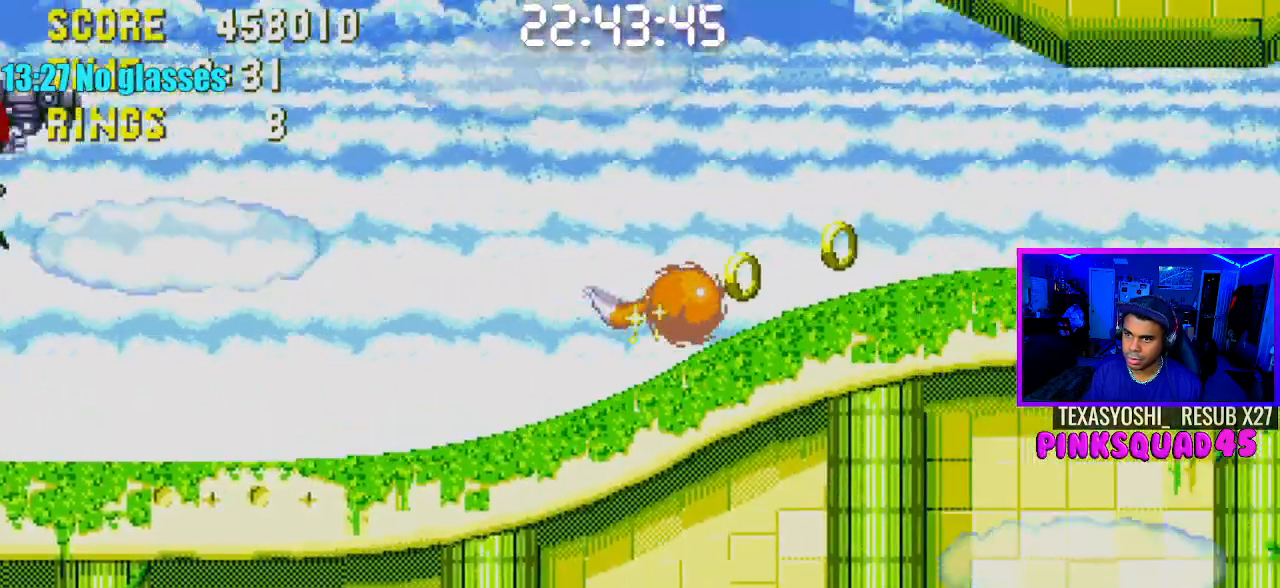
{"buttons": ["DPAD_DOWN", "DPAD_RIGHT"], "left_stick": "center", "right_stick": "center", "events": []}
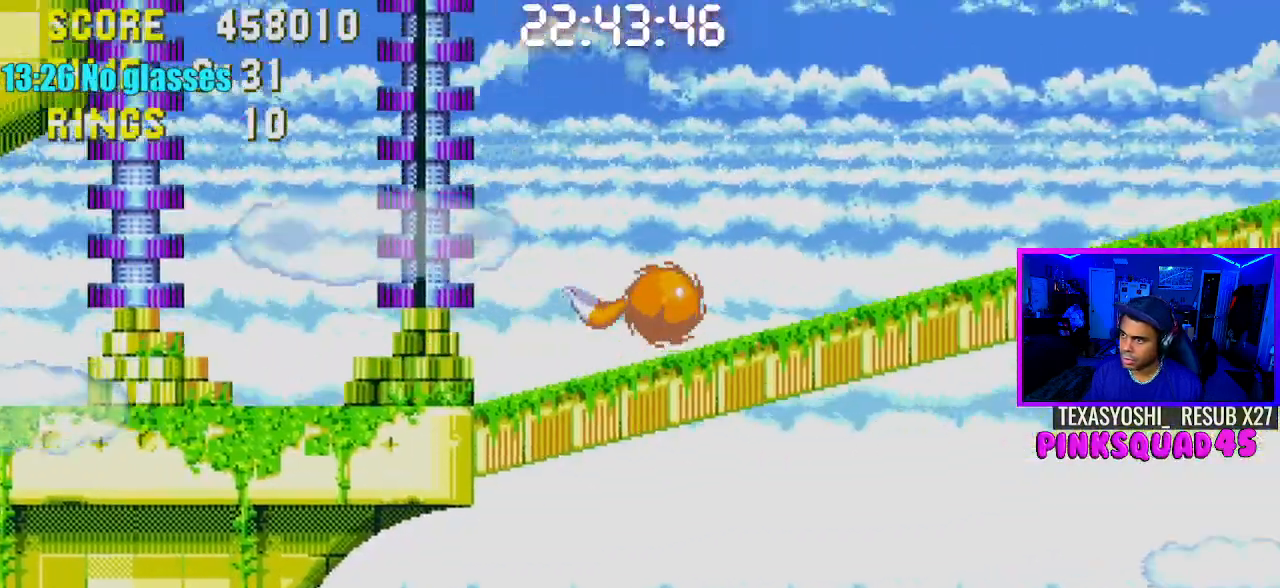
{"buttons": ["DPAD_DOWN", "DPAD_RIGHT"], "left_stick": "center", "right_stick": "center", "events": []}
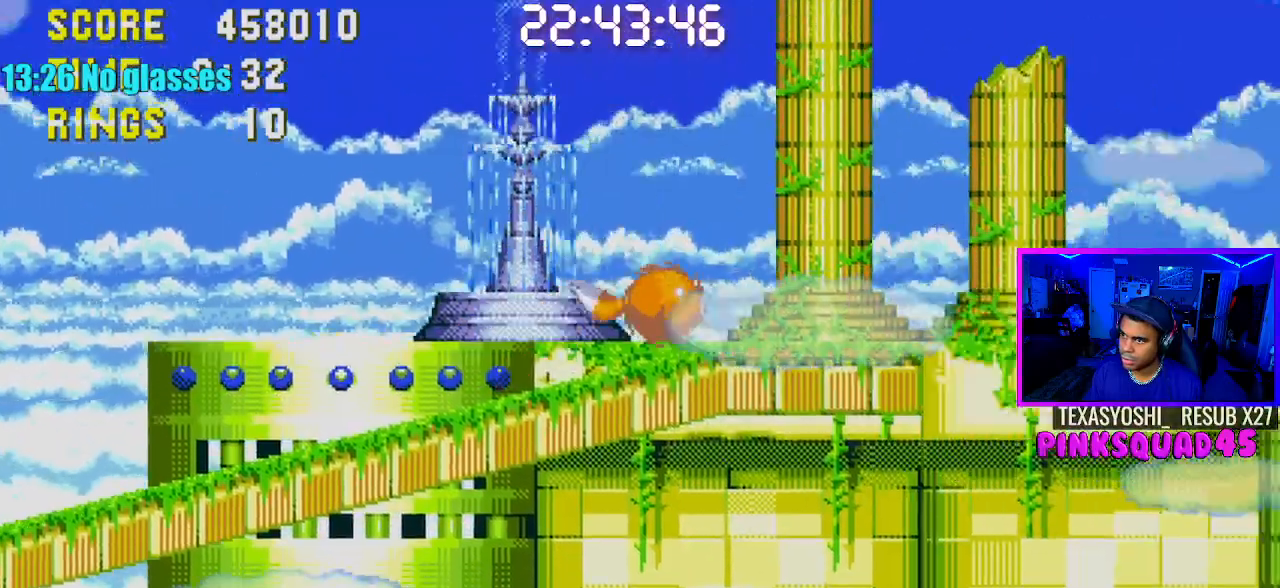
{"buttons": ["DPAD_RIGHT"], "left_stick": "center", "right_stick": "center", "events": [[100, "DPAD_DOWN", "up"]]}
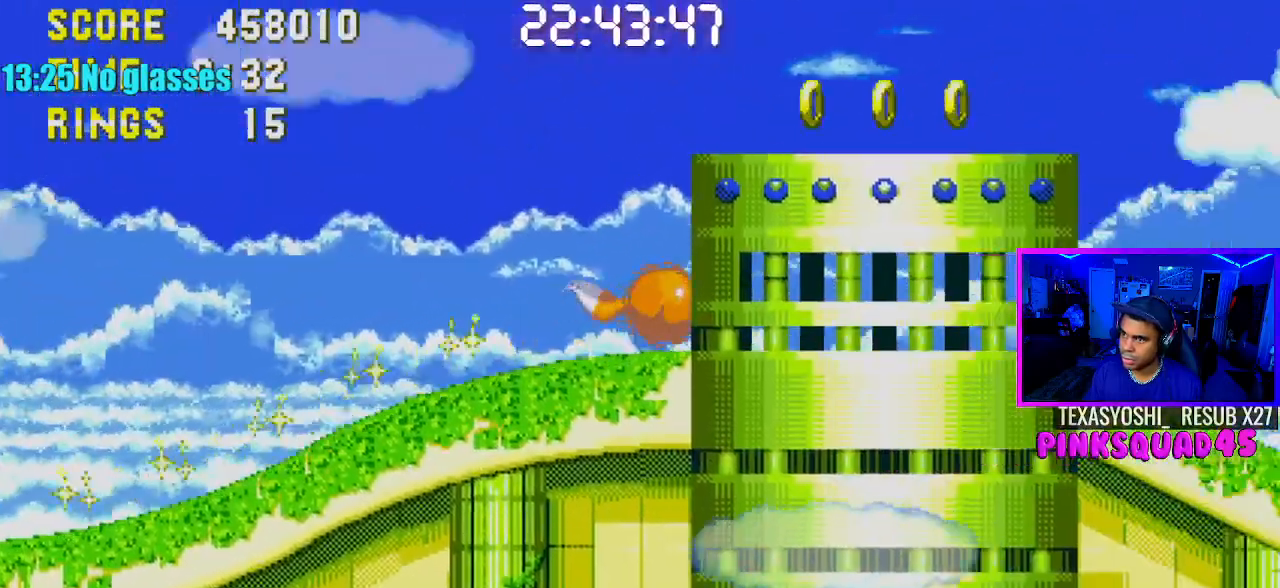
{"buttons": ["DPAD_RIGHT"], "left_stick": "center", "right_stick": "center", "events": []}
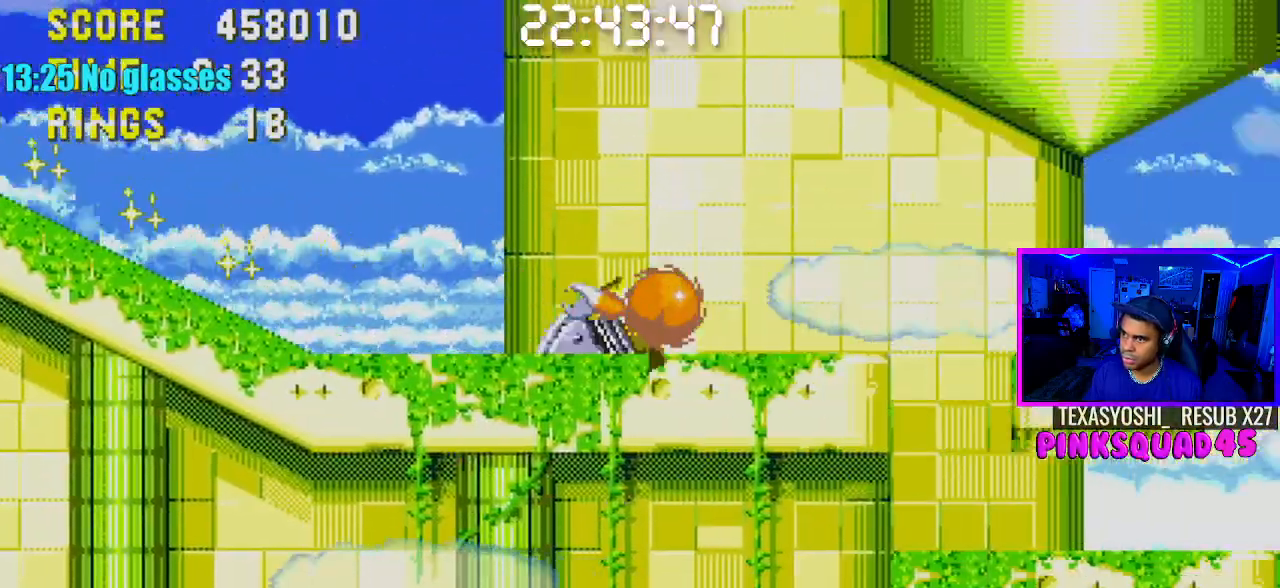
{"buttons": ["DPAD_RIGHT"], "left_stick": "center", "right_stick": "center", "events": []}
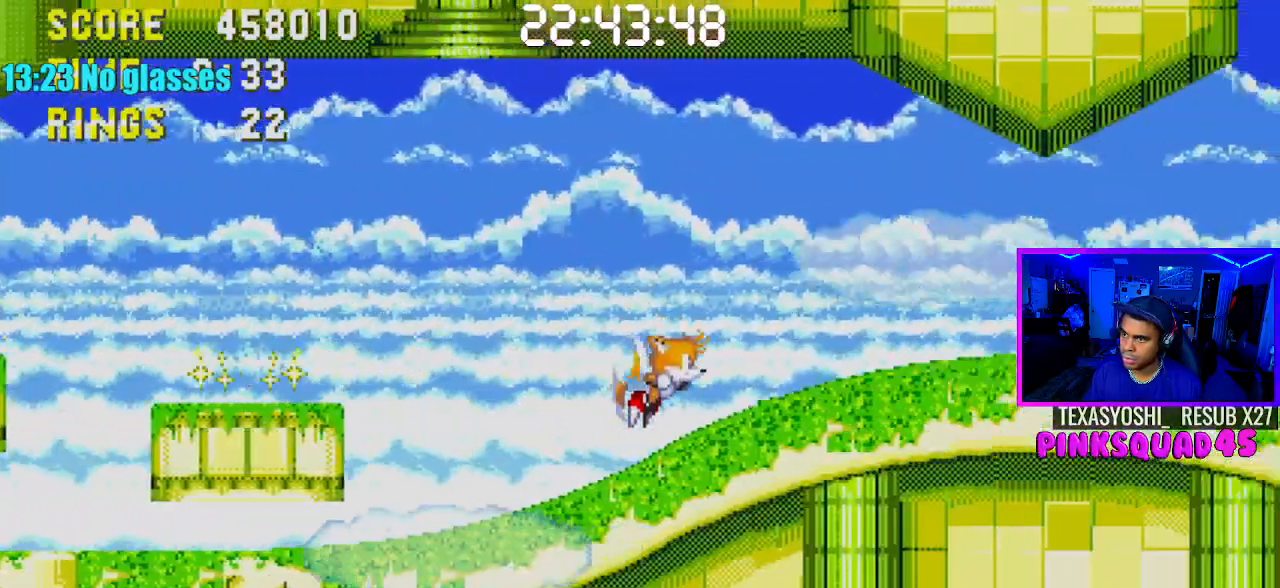
{"buttons": ["DPAD_RIGHT"], "left_stick": "center", "right_stick": "center", "events": []}